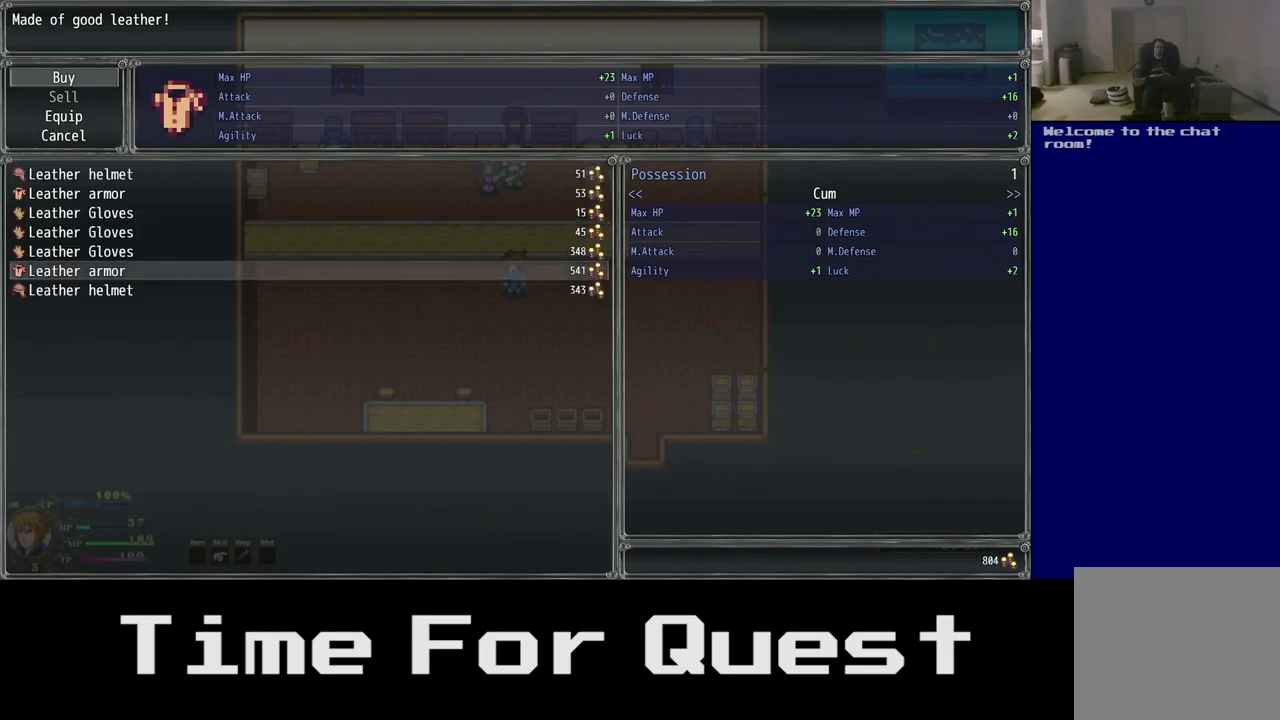
Gameplay with a controller (Xbox layout); each line is a JSON object with the inputs held at the frame after it. "events" lists button and stick changes between this image and that frame as [ms after this image, input, new state], when the widget could be followed in between.
{"buttons": ["DPAD_DOWN"], "left_stick": "center", "right_stick": "center", "events": [[317, "DPAD_DOWN", "down"]]}
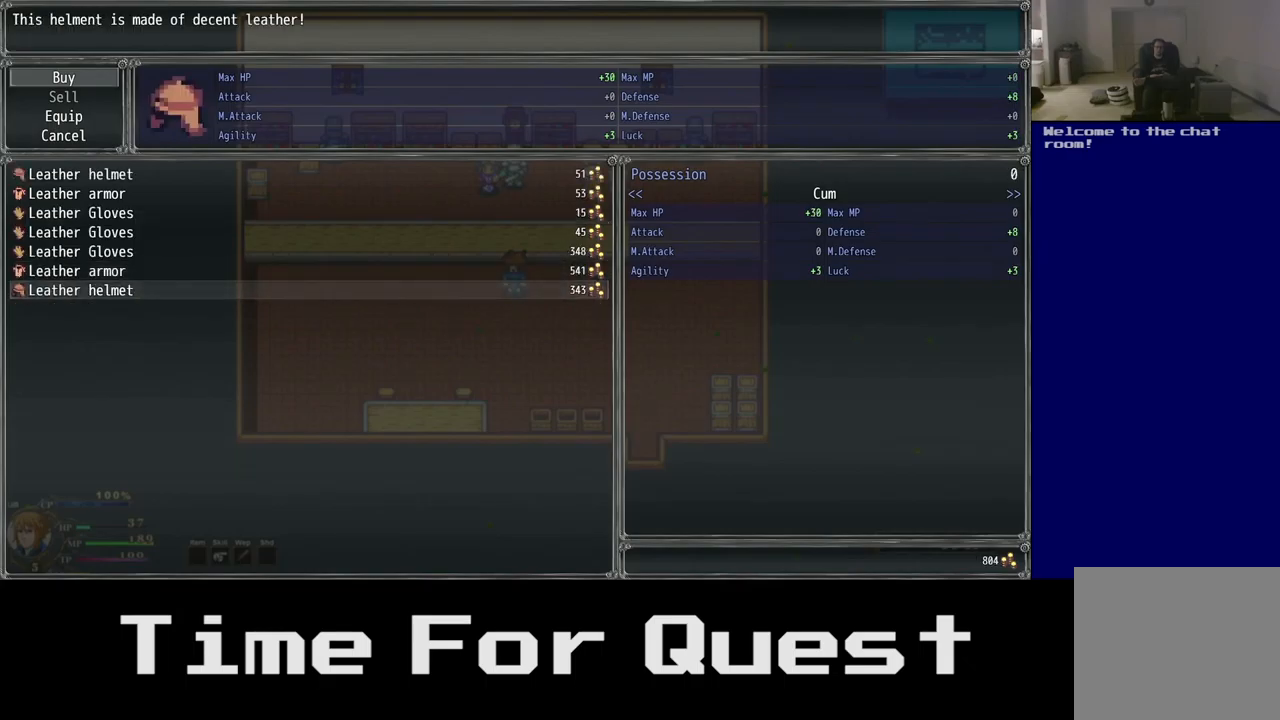
{"buttons": ["DPAD_DOWN"], "left_stick": "center", "right_stick": "center", "events": []}
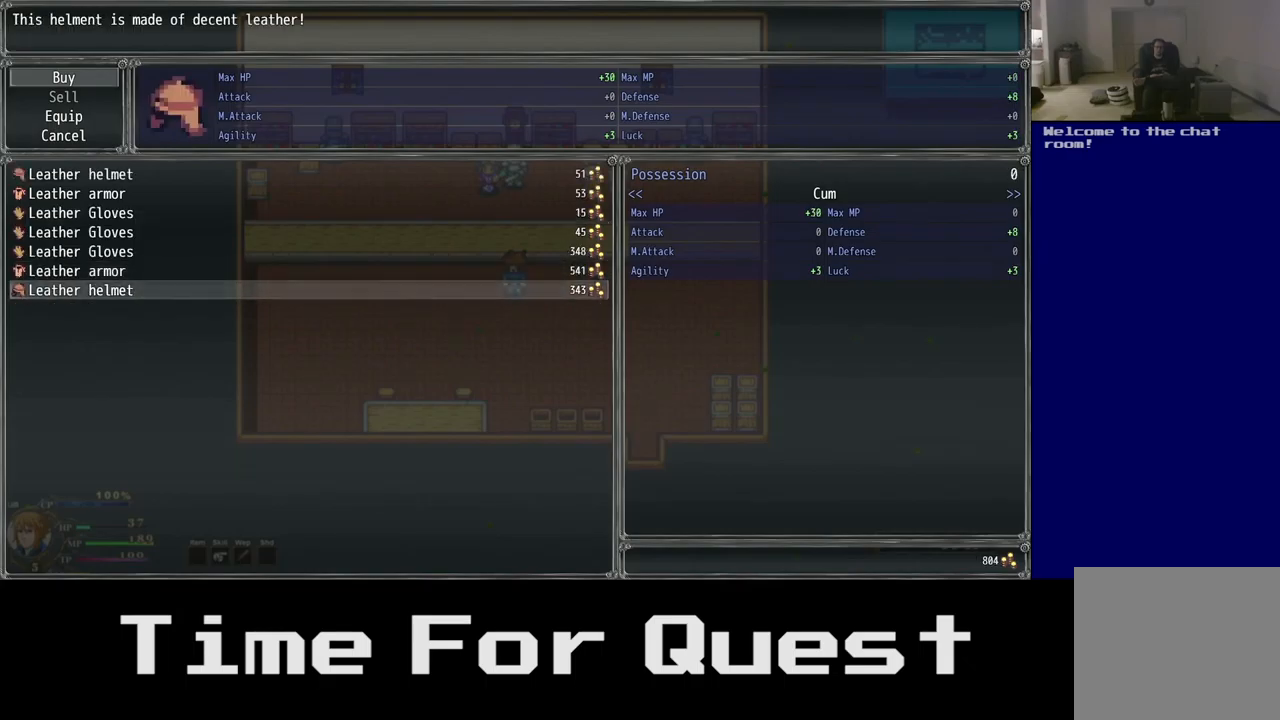
{"buttons": ["B", "DPAD_DOWN"], "left_stick": "center", "right_stick": "center", "events": [[384, "B", "down"]]}
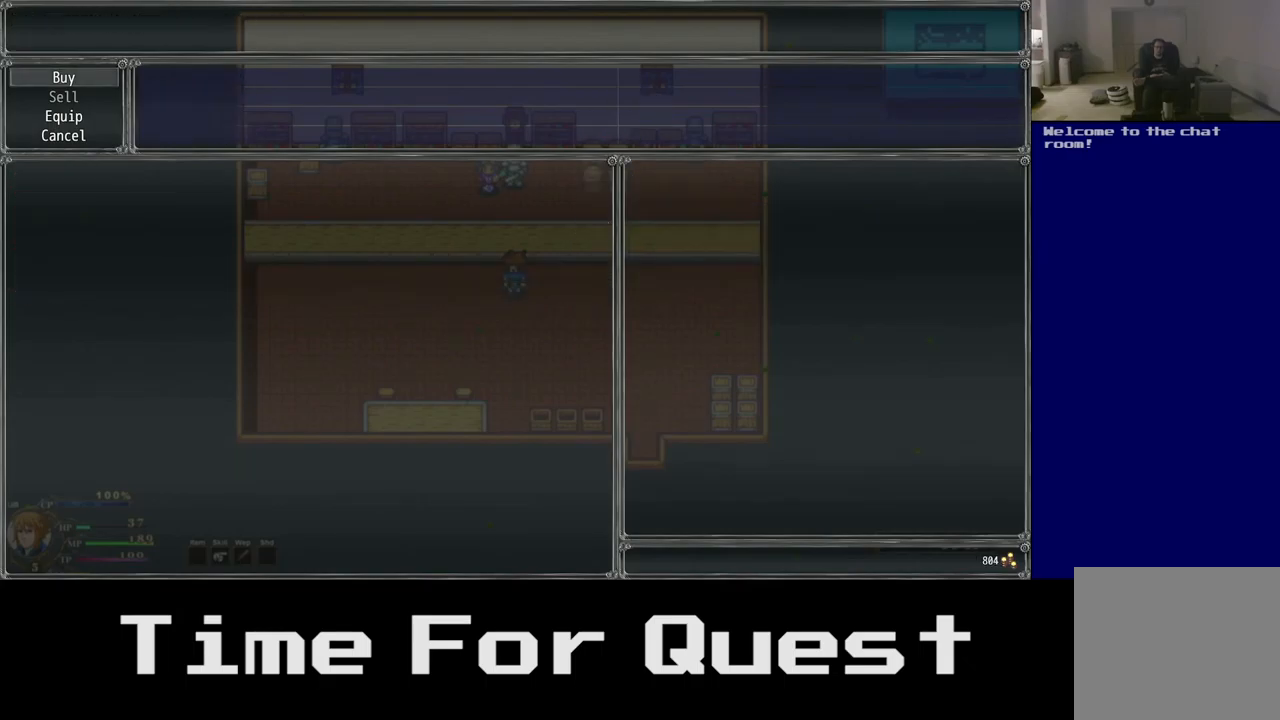
{"buttons": ["B", "DPAD_DOWN"], "left_stick": "center", "right_stick": "center", "events": [[34, "B", "up"], [417, "B", "down"]]}
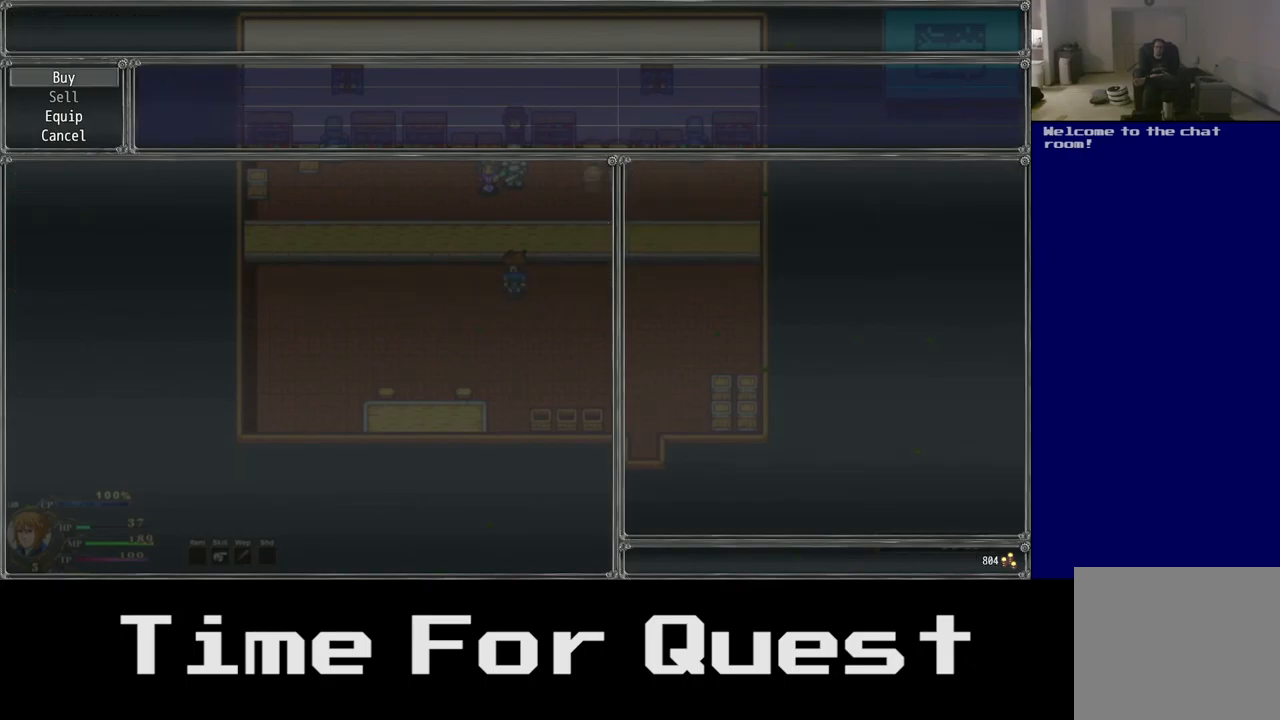
{"buttons": [], "left_stick": "center", "right_stick": "center", "events": [[17, "B", "up"], [67, "DPAD_DOWN", "up"]]}
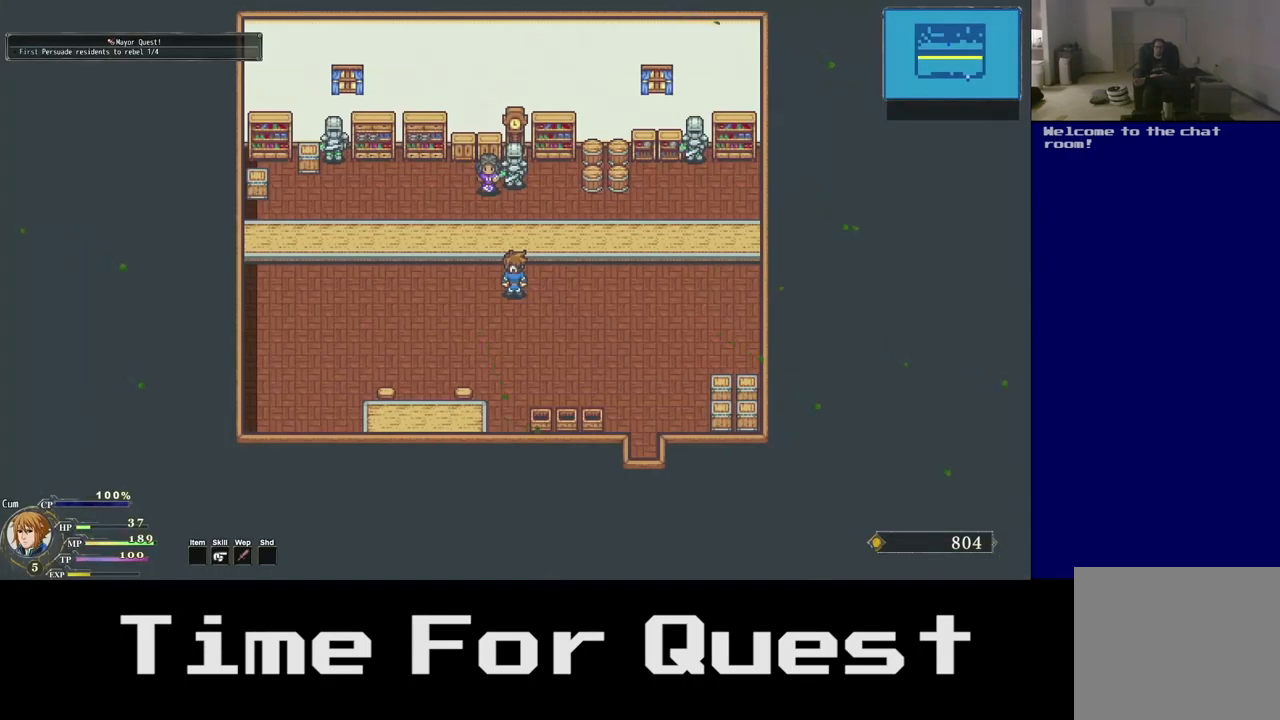
{"buttons": [], "left_stick": "center", "right_stick": "center", "events": [[150, "START", "down"], [366, "START", "up"]]}
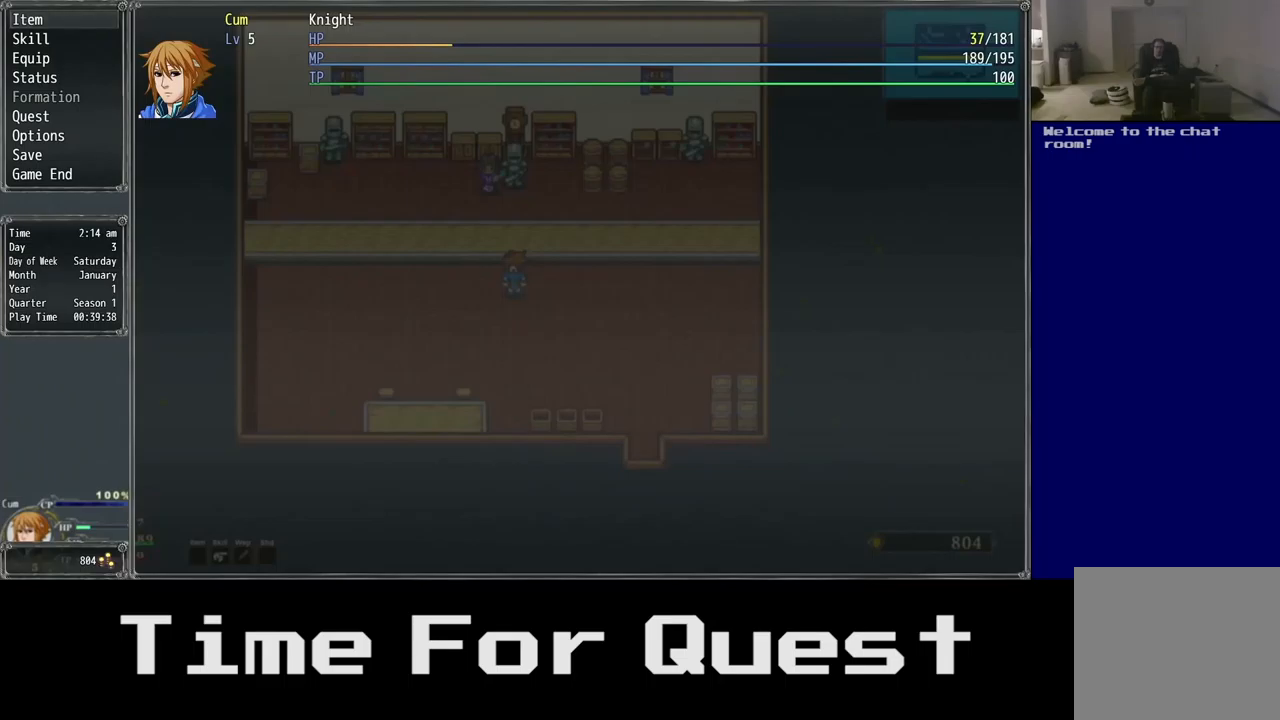
{"buttons": ["DPAD_DOWN"], "left_stick": "center", "right_stick": "center", "events": [[384, "DPAD_DOWN", "down"]]}
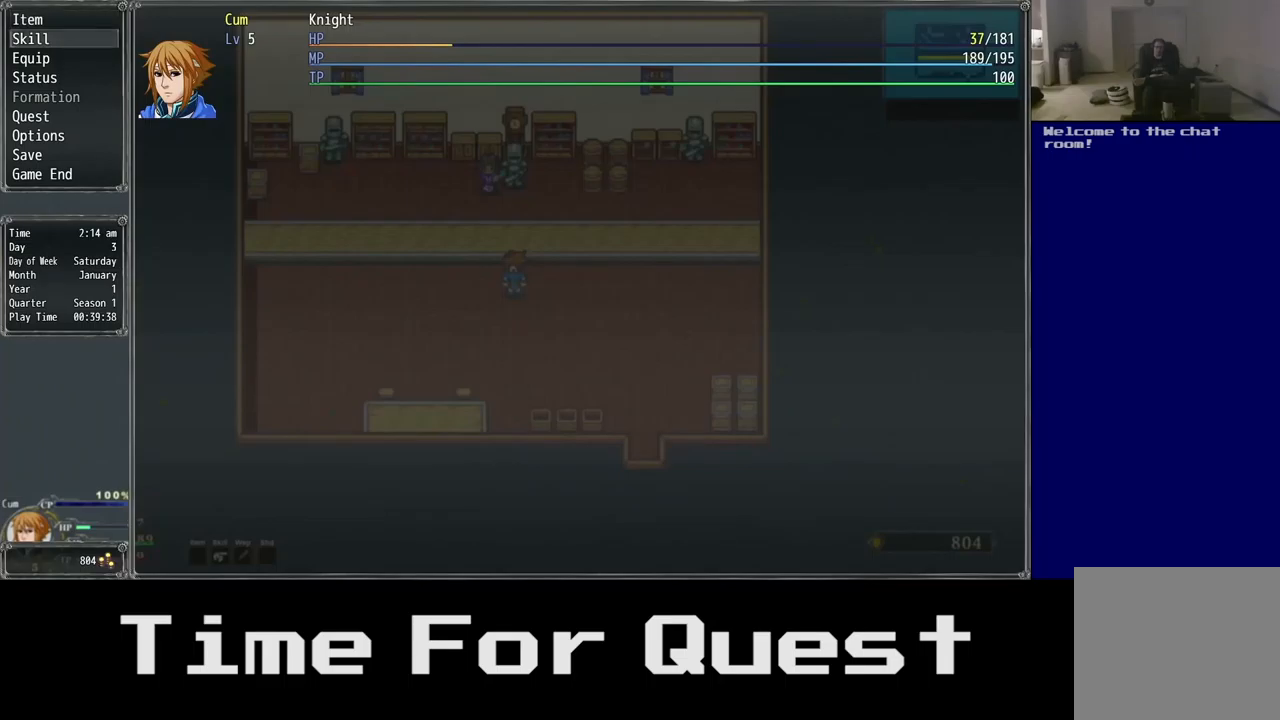
{"buttons": ["DPAD_DOWN"], "left_stick": "center", "right_stick": "center", "events": []}
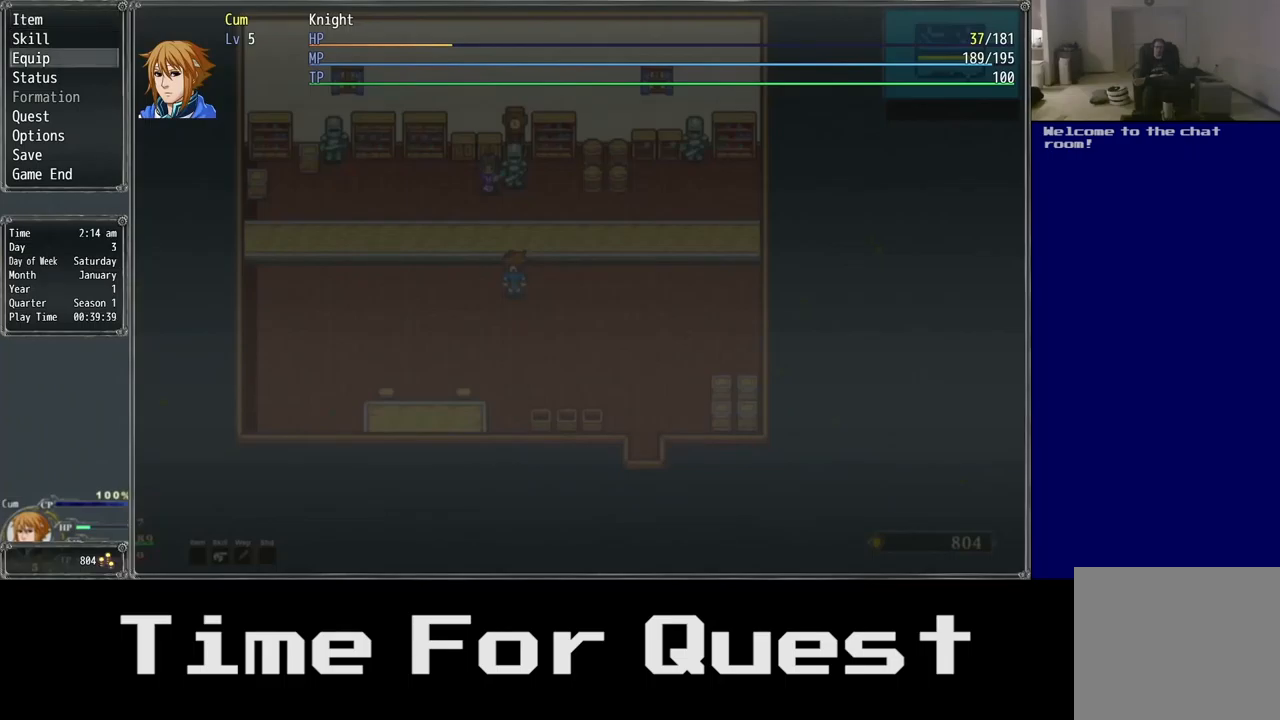
{"buttons": ["DPAD_DOWN"], "left_stick": "center", "right_stick": "center", "events": [[84, "A", "down"], [217, "A", "up"]]}
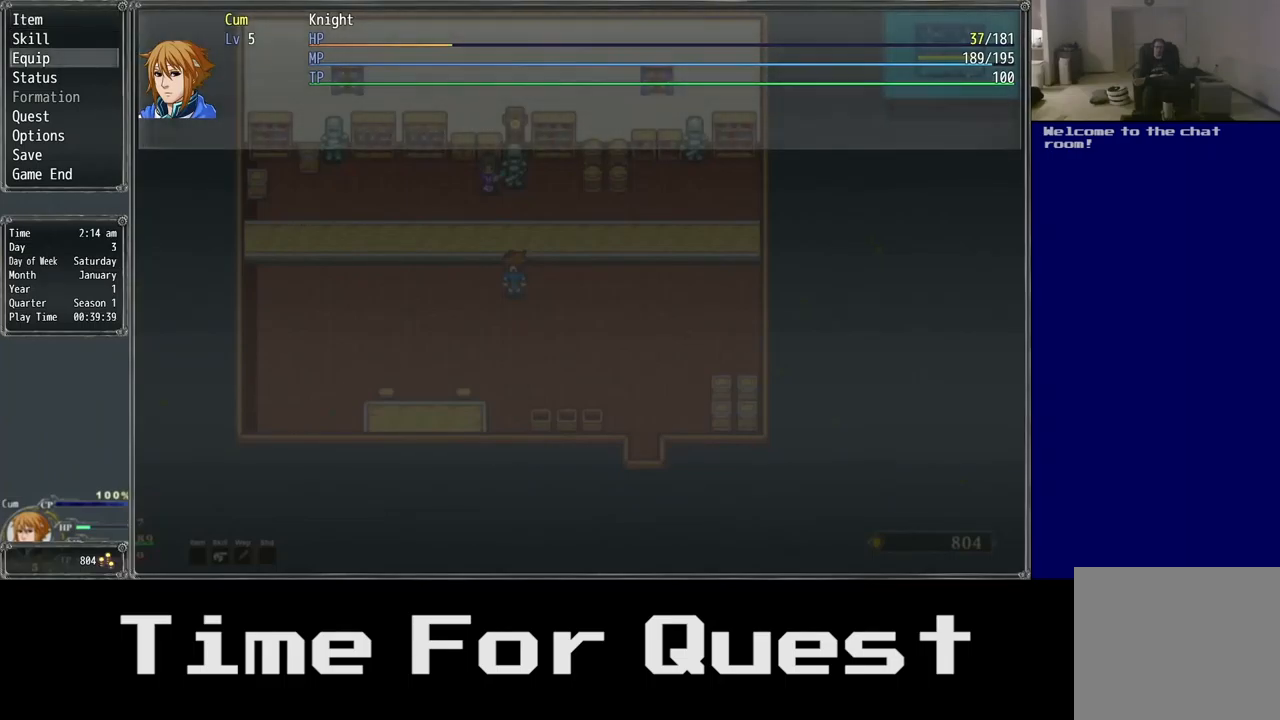
{"buttons": ["A", "DPAD_DOWN"], "left_stick": "center", "right_stick": "center", "events": [[384, "A", "down"]]}
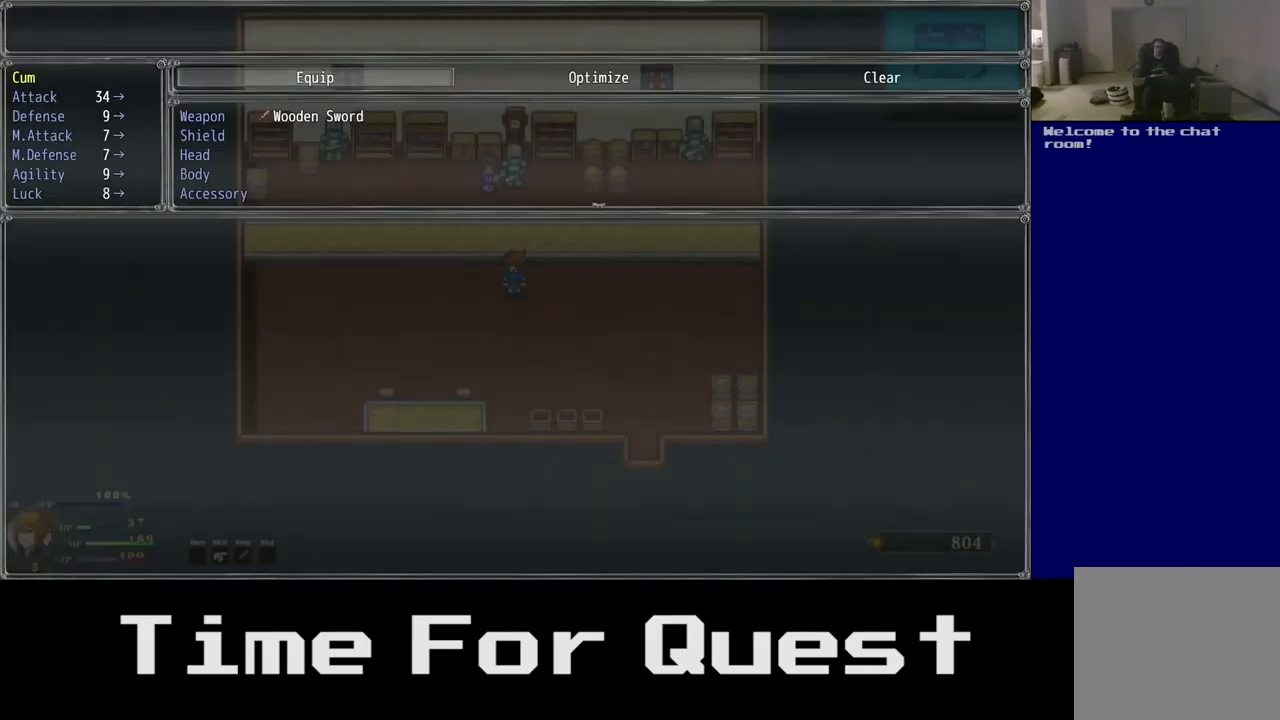
{"buttons": ["DPAD_DOWN"], "left_stick": "center", "right_stick": "center", "events": [[17, "A", "up"]]}
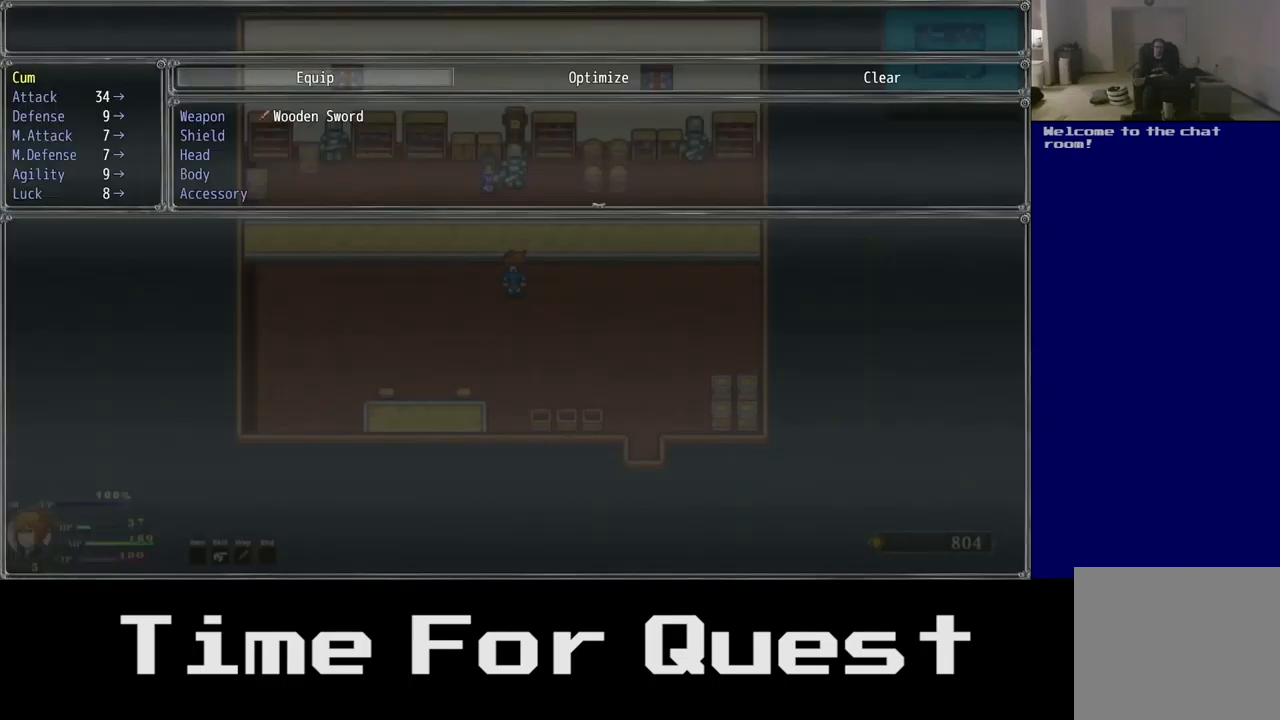
{"buttons": ["DPAD_DOWN"], "left_stick": "center", "right_stick": "center", "events": []}
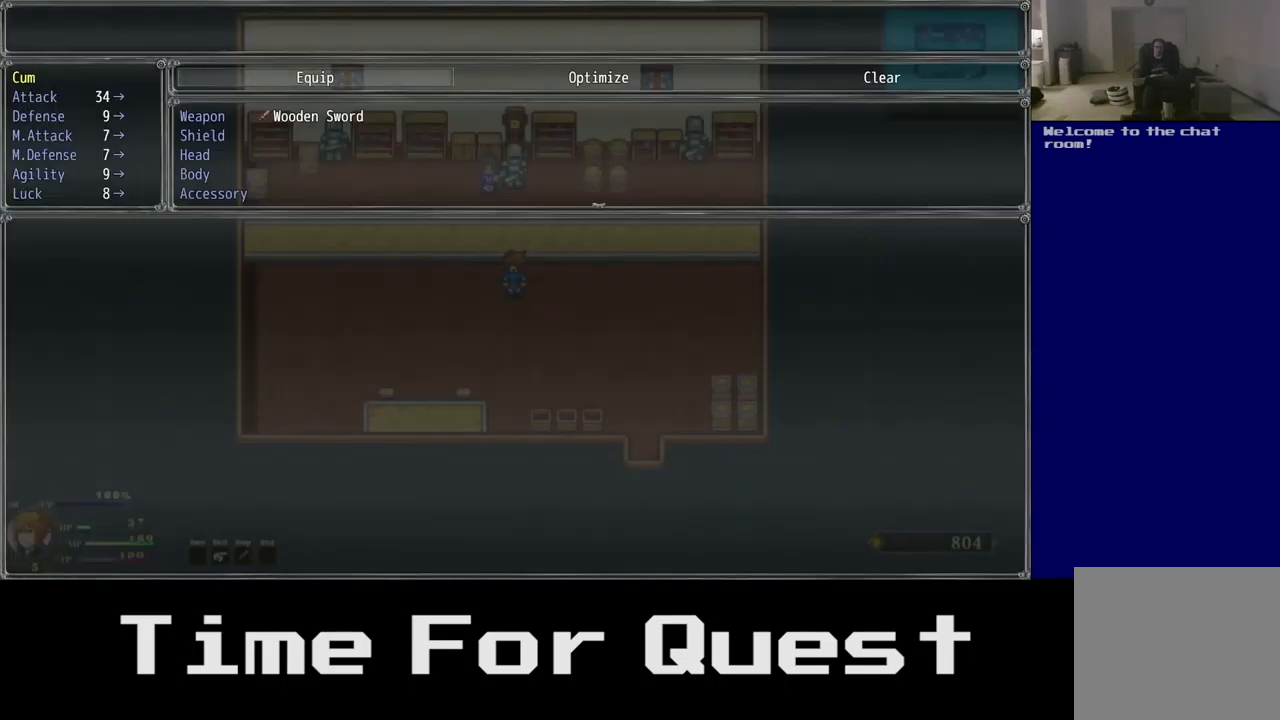
{"buttons": ["DPAD_DOWN"], "left_stick": "center", "right_stick": "center", "events": []}
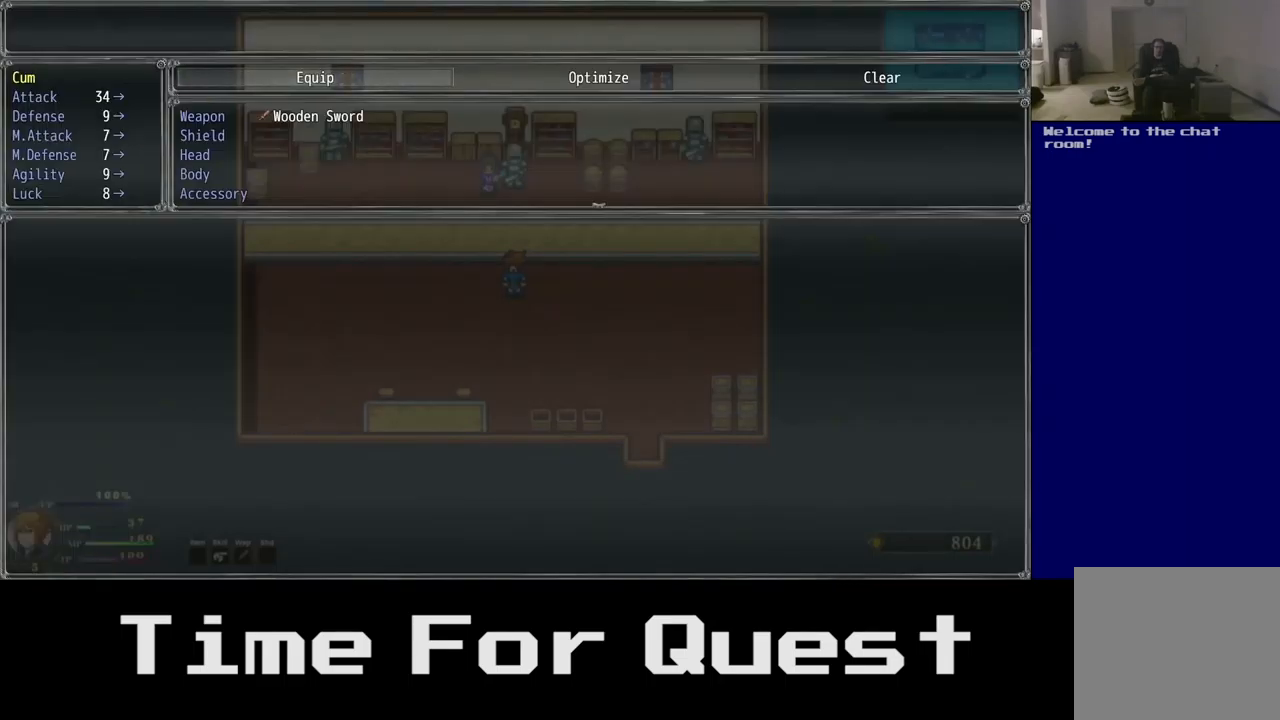
{"buttons": ["DPAD_DOWN"], "left_stick": "center", "right_stick": "center", "events": [[50, "A", "down"], [200, "A", "up"]]}
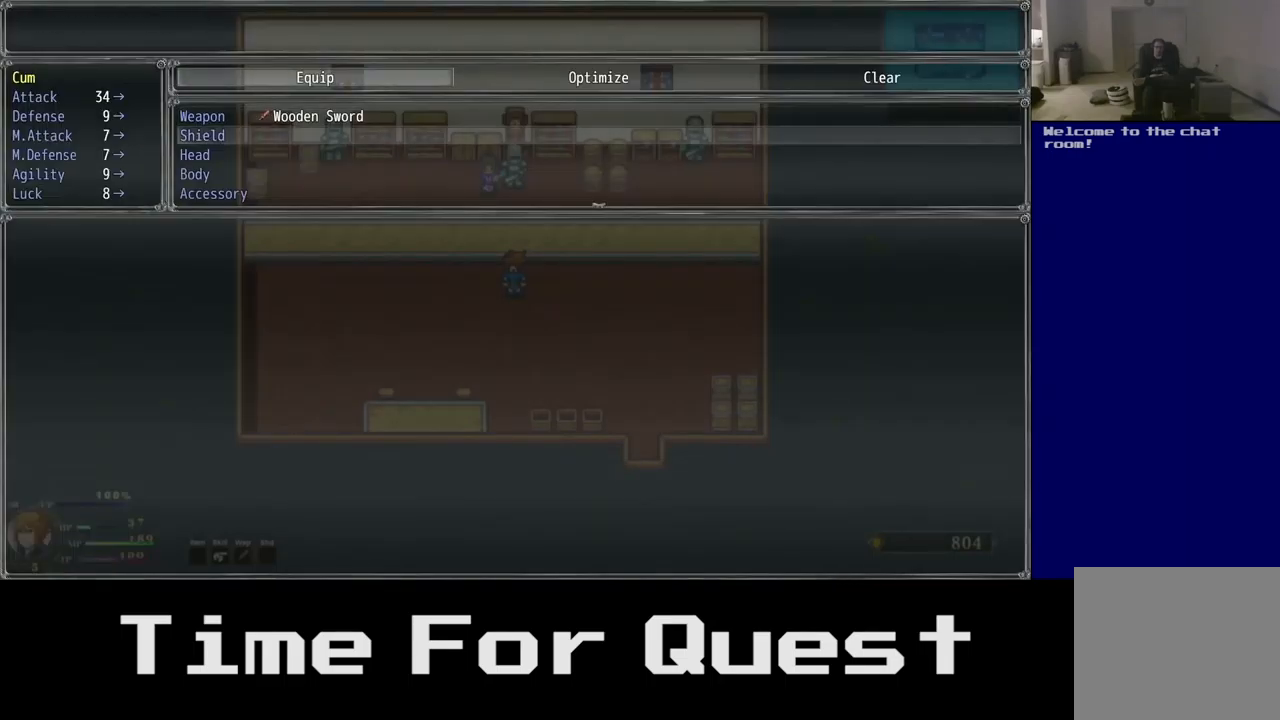
{"buttons": ["DPAD_DOWN"], "left_stick": "center", "right_stick": "center", "events": []}
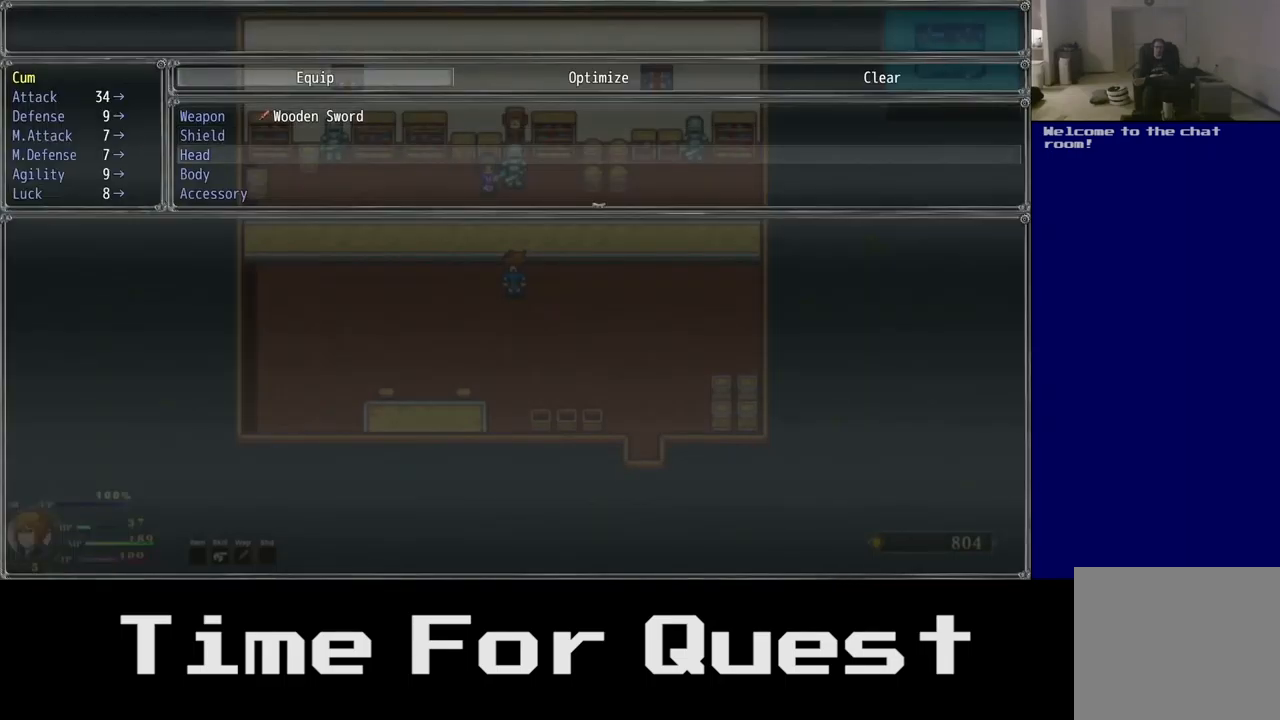
{"buttons": [], "left_stick": "center", "right_stick": "center", "events": [[384, "DPAD_DOWN", "up"], [401, "DPAD_DOWN", "down"], [484, "DPAD_DOWN", "up"]]}
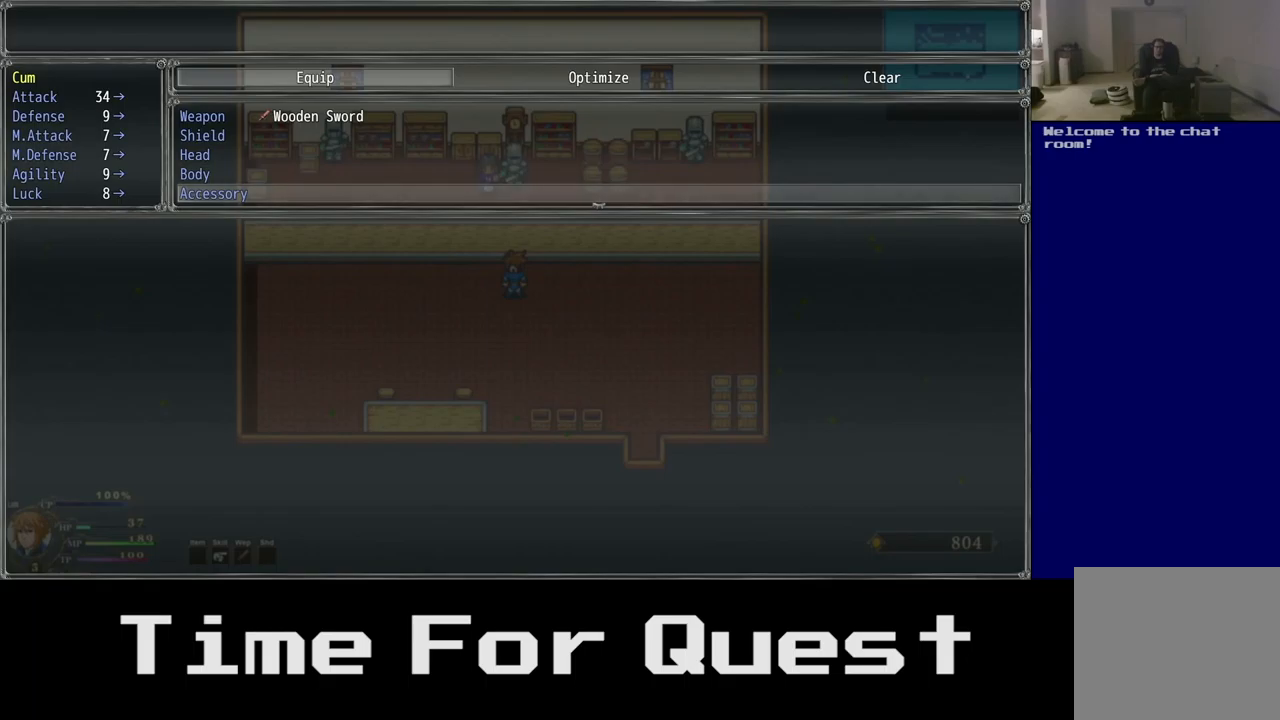
{"buttons": [], "left_stick": "center", "right_stick": "center", "events": [[383, "DPAD_UP", "down"], [500, "DPAD_UP", "up"]]}
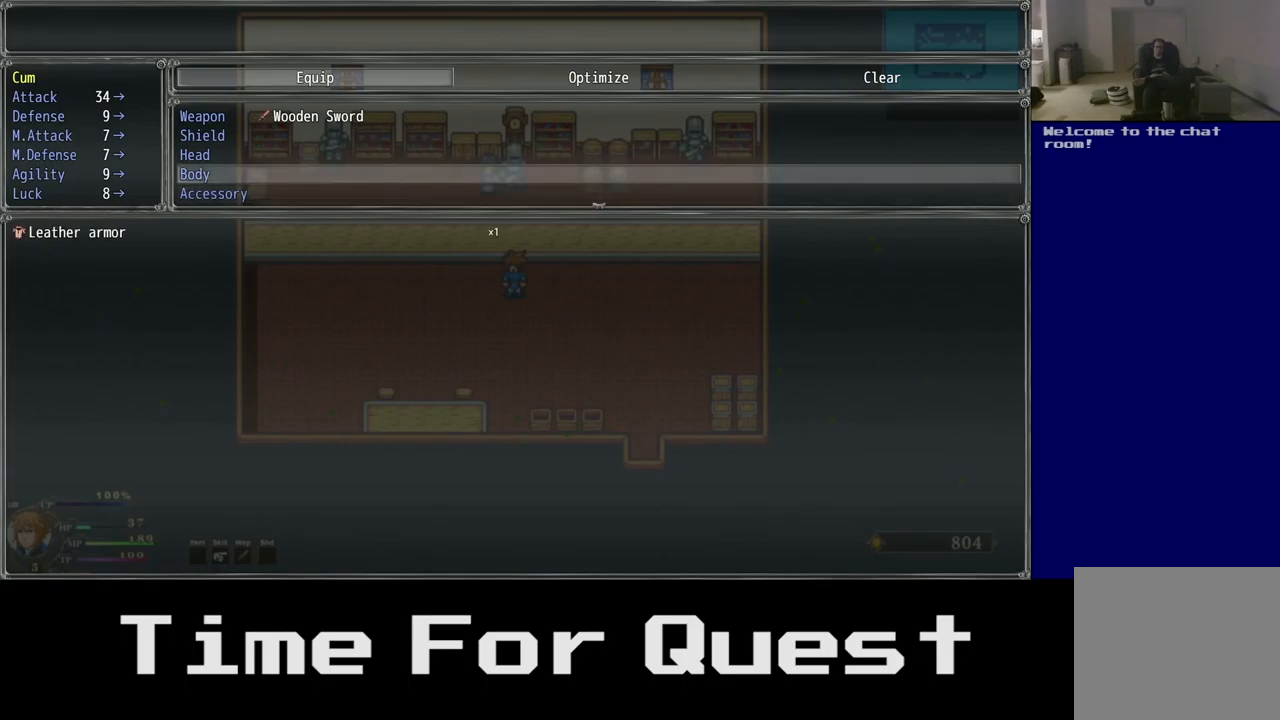
{"buttons": [], "left_stick": "center", "right_stick": "center", "events": [[133, "A", "down"], [250, "A", "up"]]}
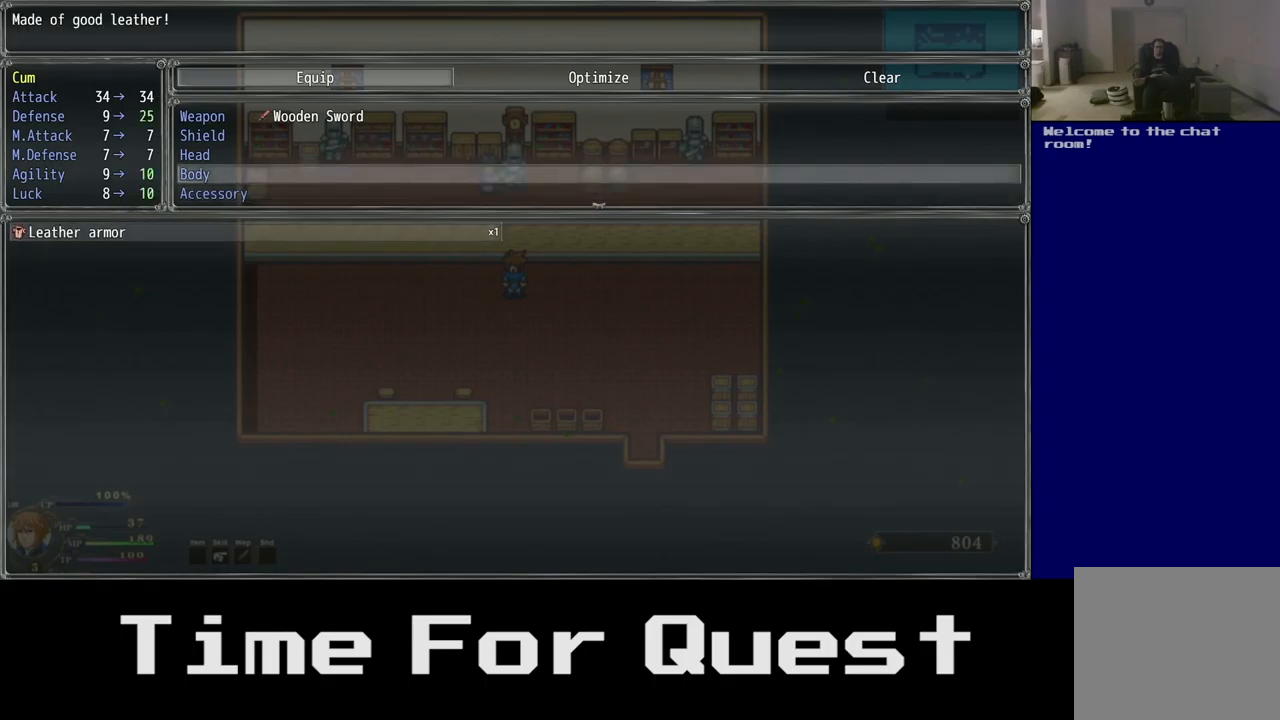
{"buttons": [], "left_stick": "center", "right_stick": "center", "events": [[100, "A", "down"], [233, "A", "up"]]}
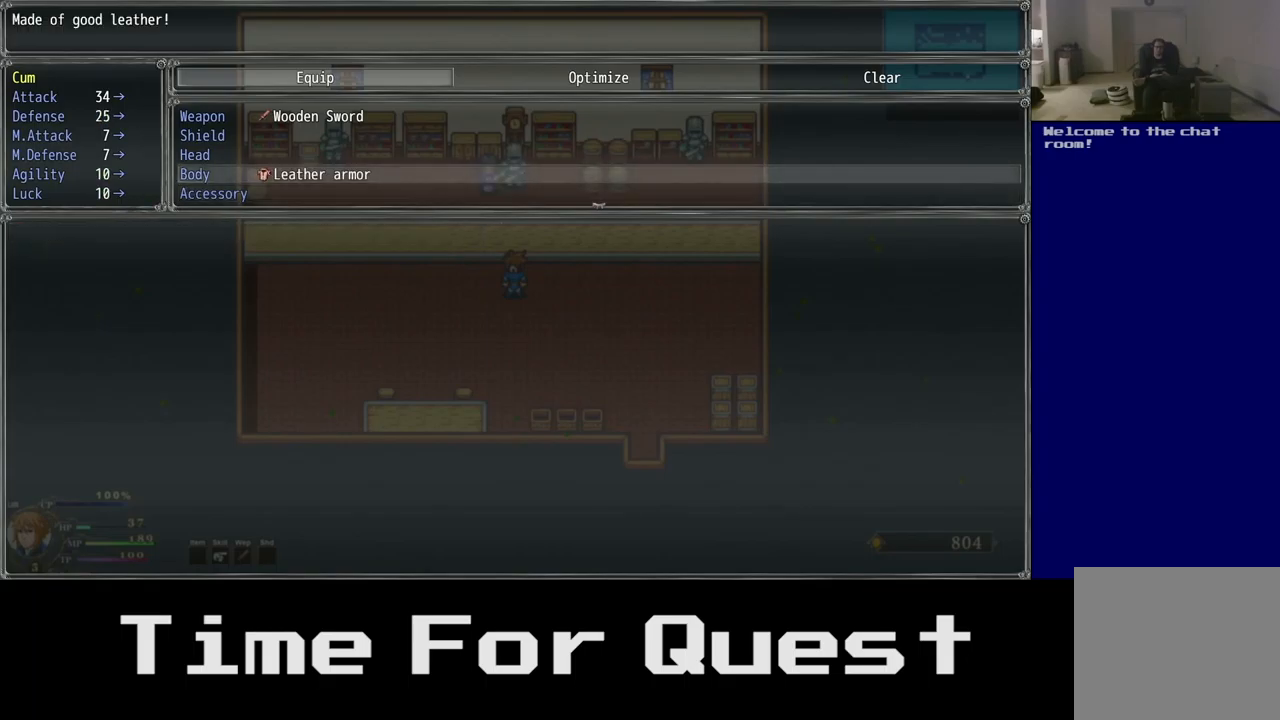
{"buttons": ["DPAD_DOWN"], "left_stick": "center", "right_stick": "center", "events": [[433, "DPAD_DOWN", "down"]]}
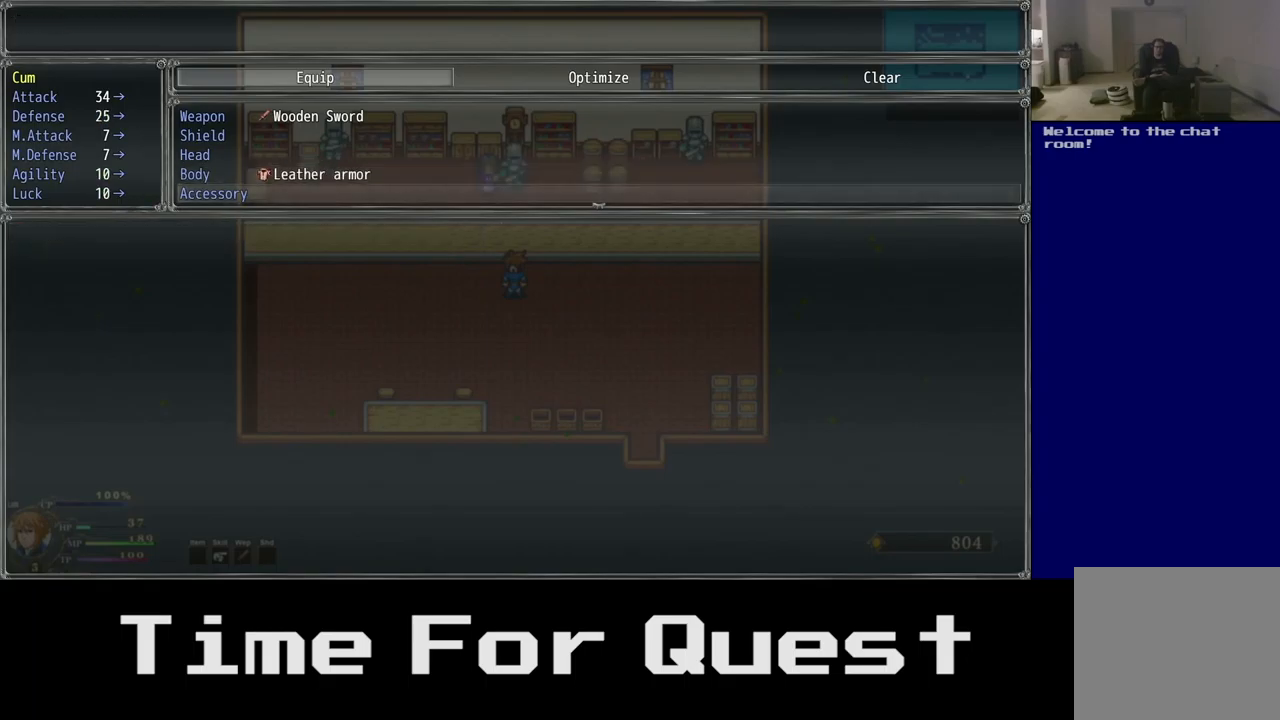
{"buttons": ["DPAD_UP"], "left_stick": "center", "right_stick": "center", "events": [[50, "DPAD_DOWN", "up"], [383, "DPAD_UP", "down"]]}
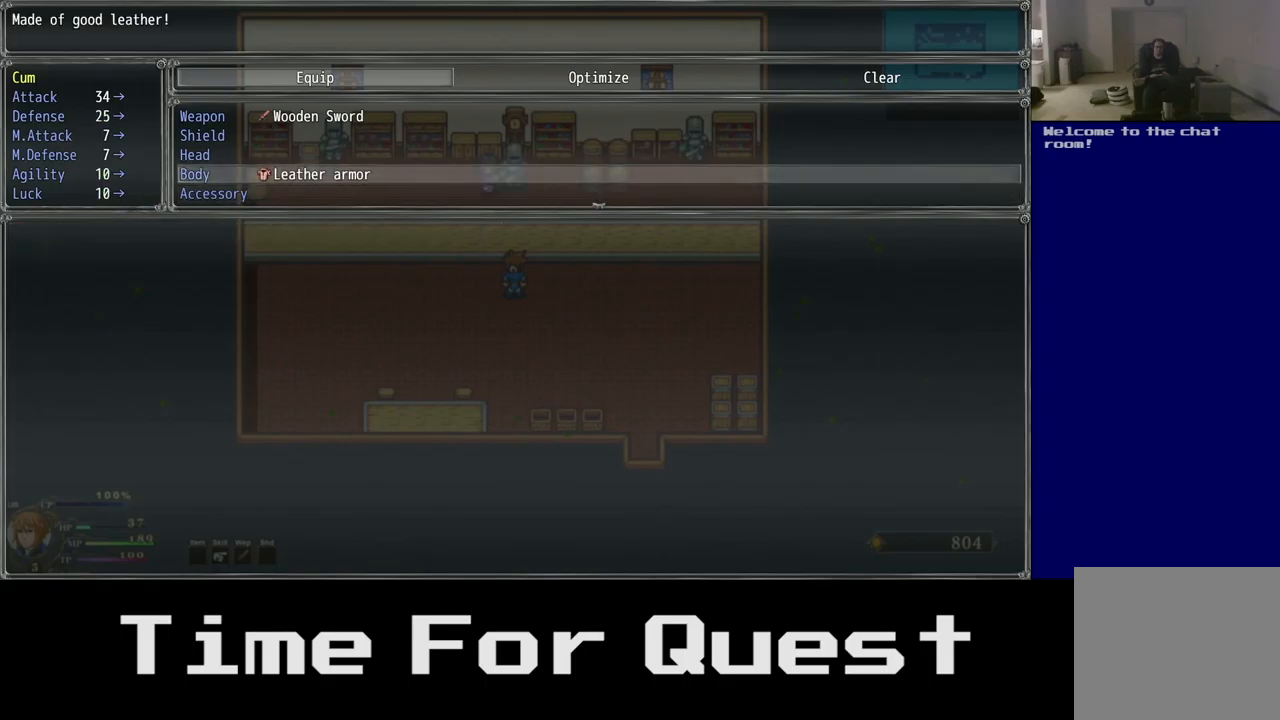
{"buttons": ["DPAD_UP"], "left_stick": "center", "right_stick": "center", "events": []}
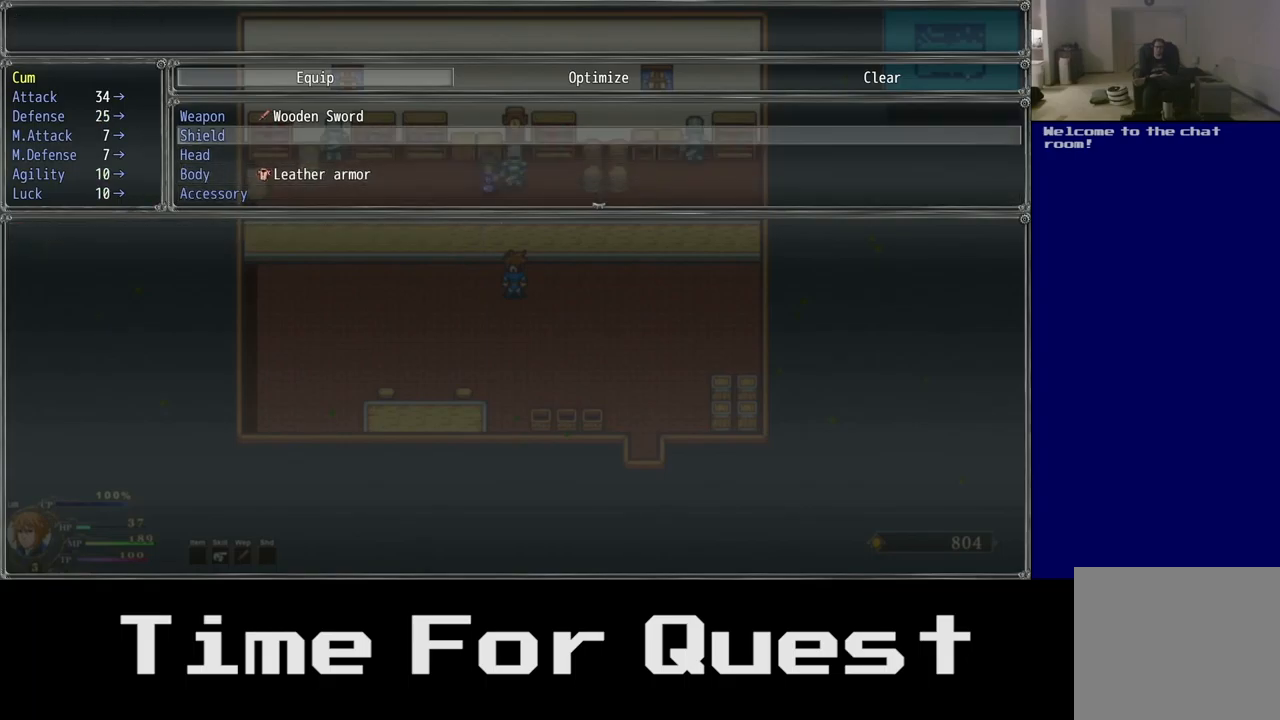
{"buttons": ["DPAD_UP"], "left_stick": "center", "right_stick": "center", "events": []}
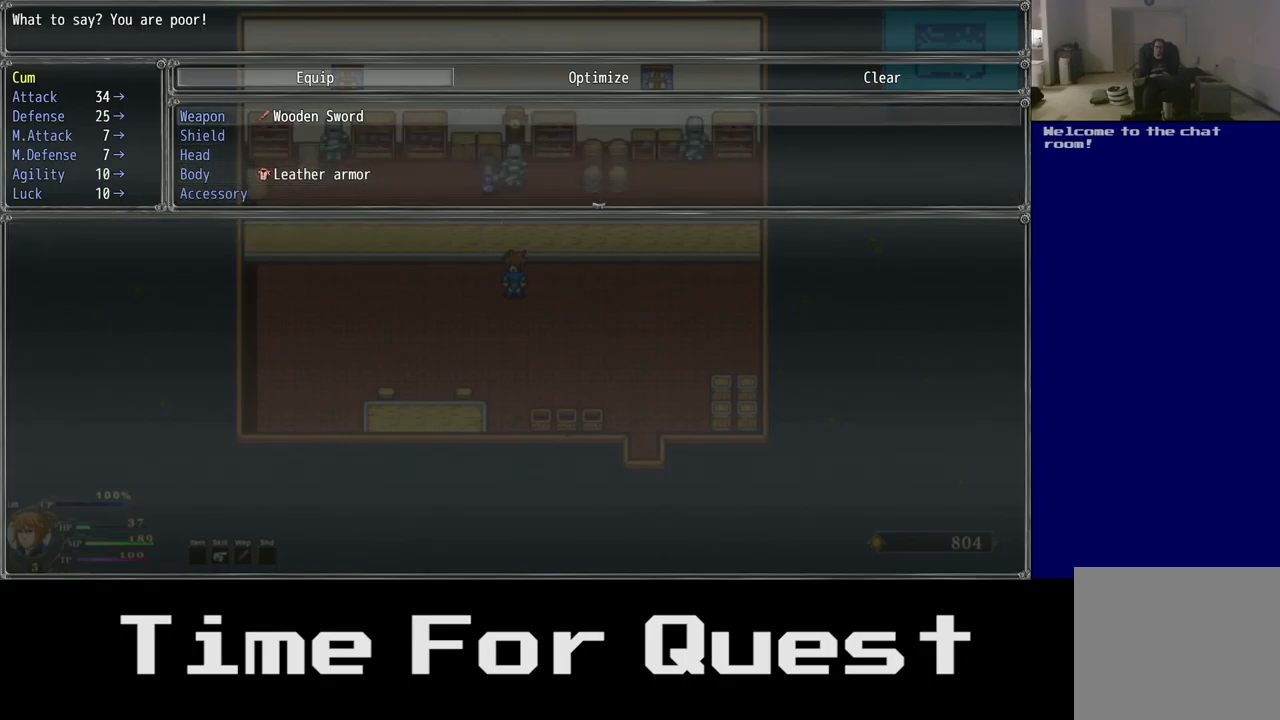
{"buttons": ["B", "DPAD_UP"], "left_stick": "center", "right_stick": "center", "events": [[483, "B", "down"]]}